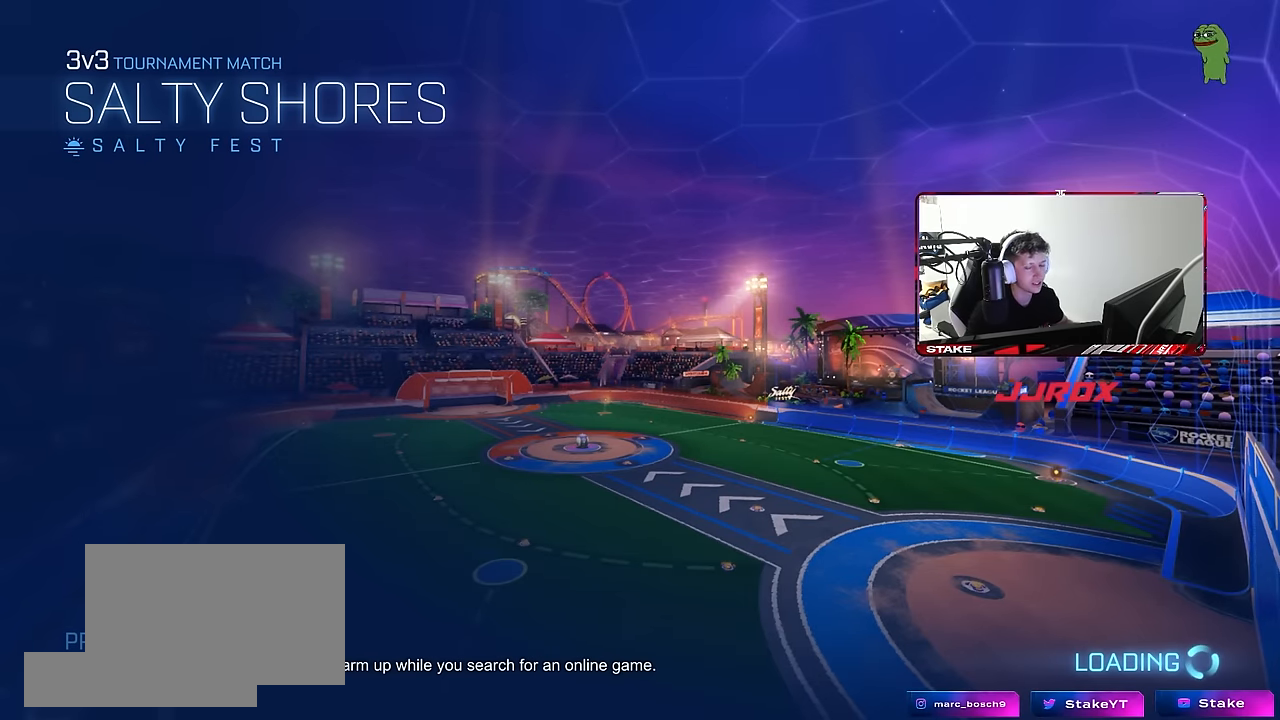
Gameplay with keyboard and mouse; each line is a JSON object with the keys and mouse buttons held at the frame after it. "events" lists presses ("down") and releases ("up") of "1", "2", "3", "4", "5", "a", "alt", "c", "caps_lock", "ctrl", "d", "e", "f", "g", "q", "r", "s", "shift", "space", "t", "tab", "v", "w", "x", "z", "mouse_left", "mouse_wheel" and "mouse_right" between this image and that frame as [ms after this image, input, new state], when the widget could be followed in between. "mouse_left", "mouse_wheel", "mouse_right" = the "left", "wheel", "right" buttons of the "mouse" list. No other keys are recorded. "wheel" means that the mouse wheel is clicked or scrolled. Mouse movement is not recorded.
{"keys": ["alt"], "mouse": [], "events": [[467, "alt", "down"]]}
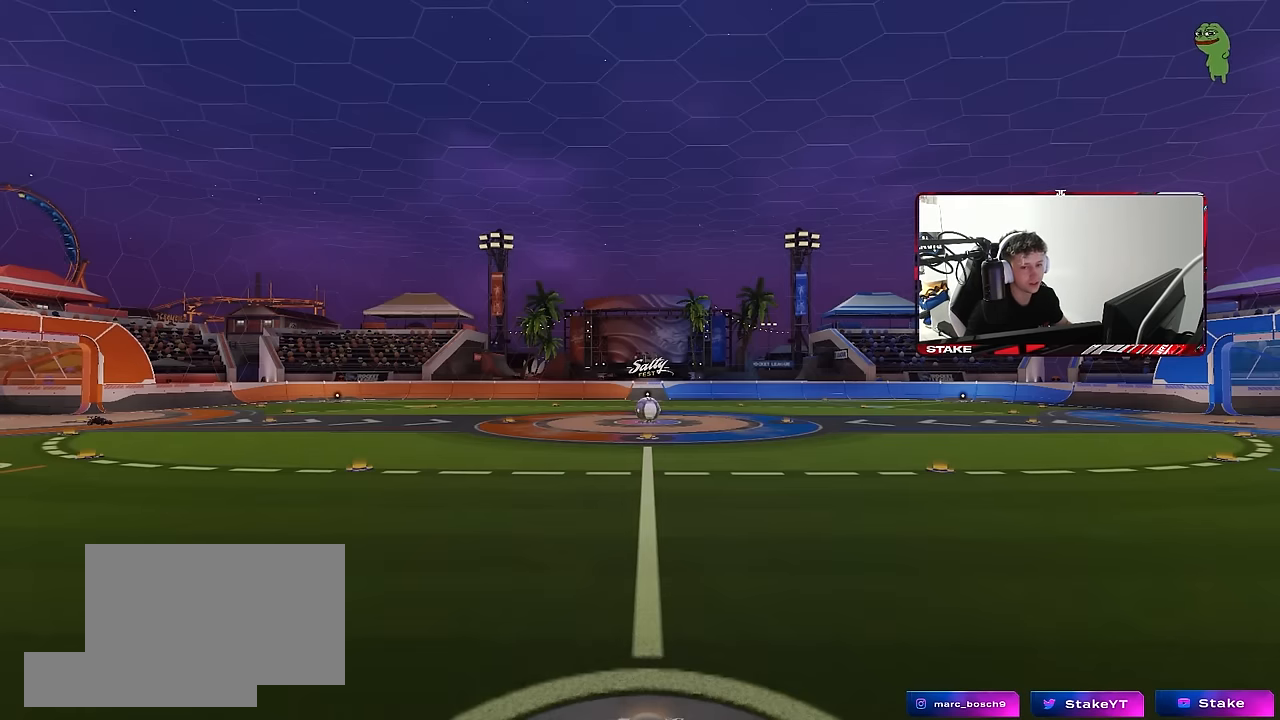
{"keys": [], "mouse": [], "events": [[100, "tab", "down"], [400, "alt", "up"], [400, "tab", "up"]]}
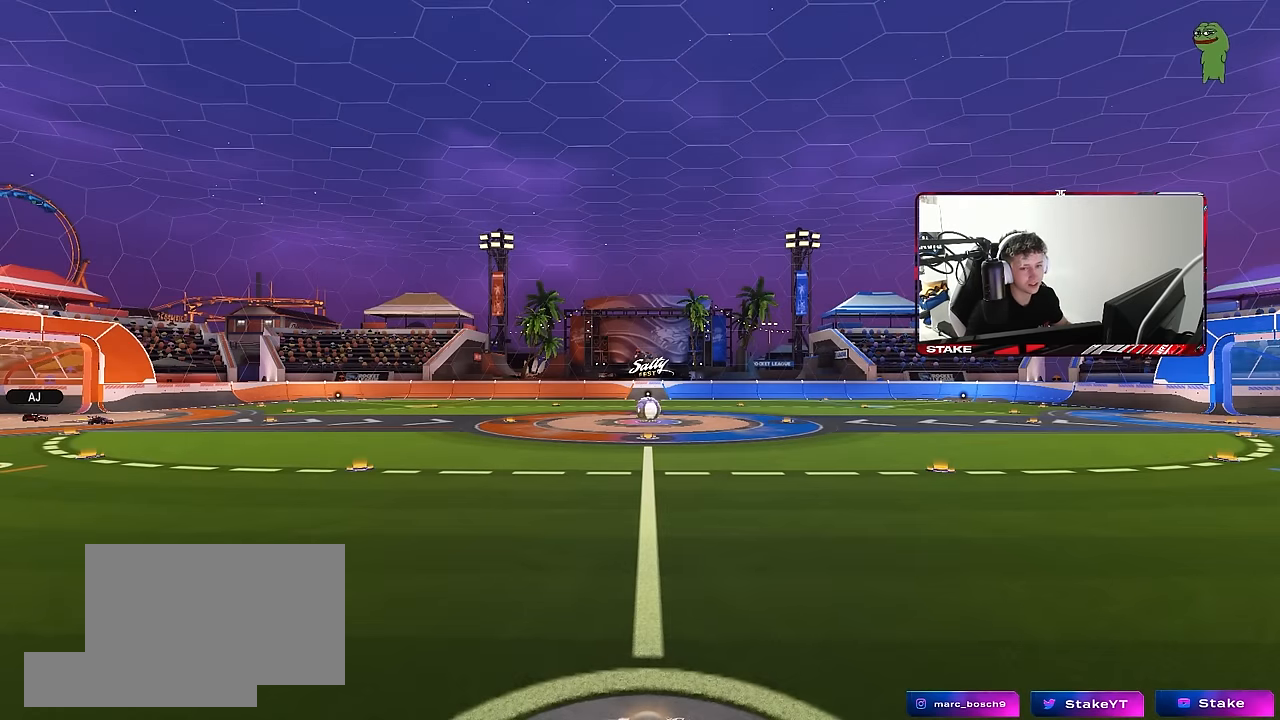
{"keys": [], "mouse": [], "events": []}
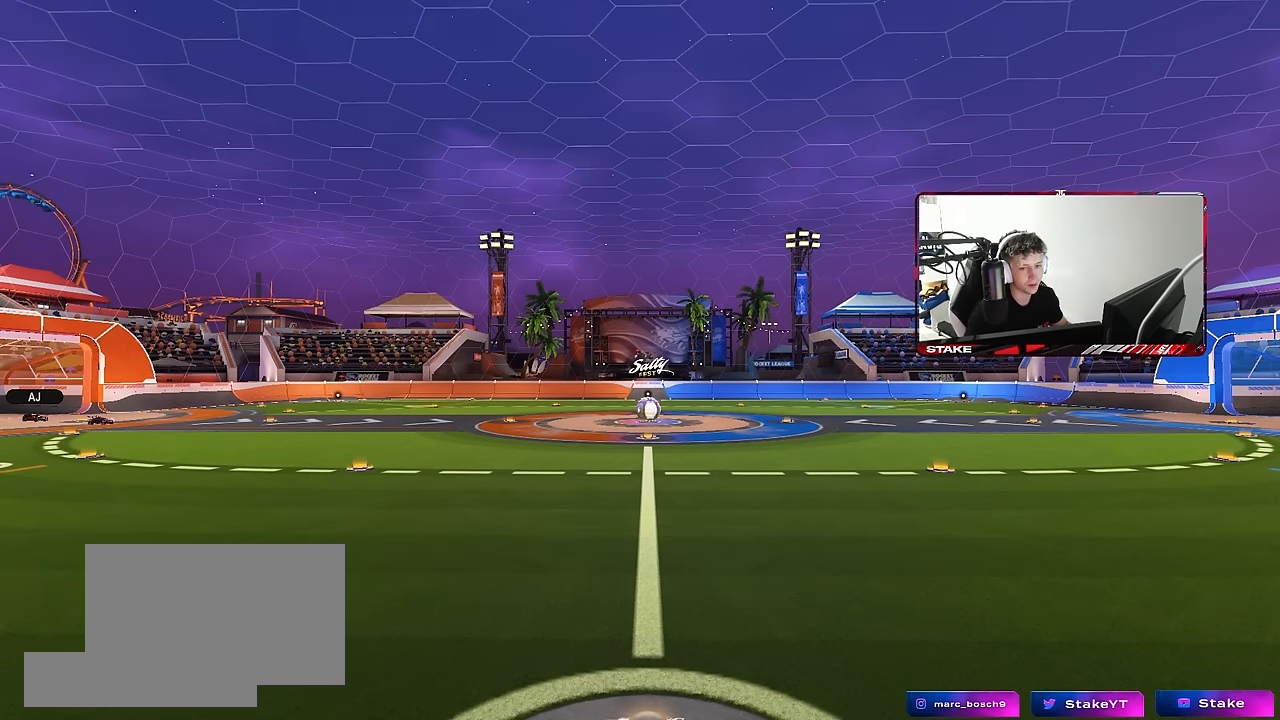
{"keys": [], "mouse": [], "events": [[67, "mouse_left", "down"], [117, "mouse_left", "up"]]}
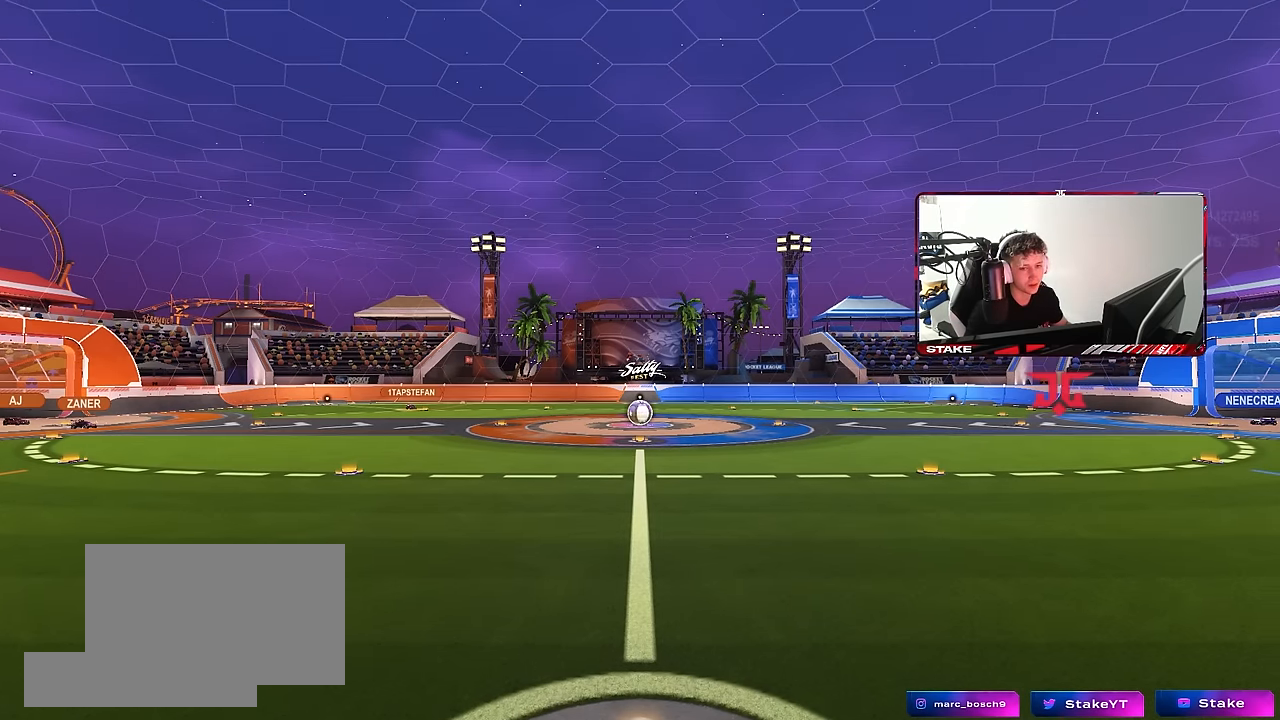
{"keys": [], "mouse": [], "events": []}
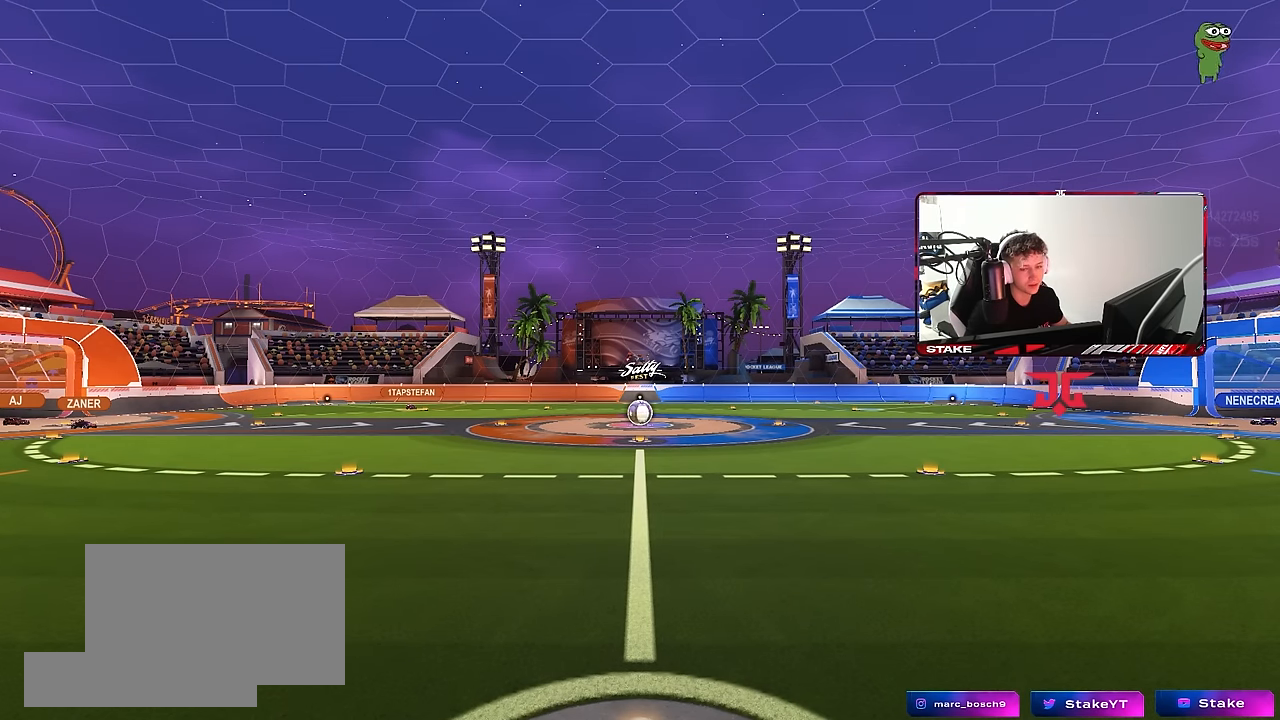
{"keys": [], "mouse": [], "events": []}
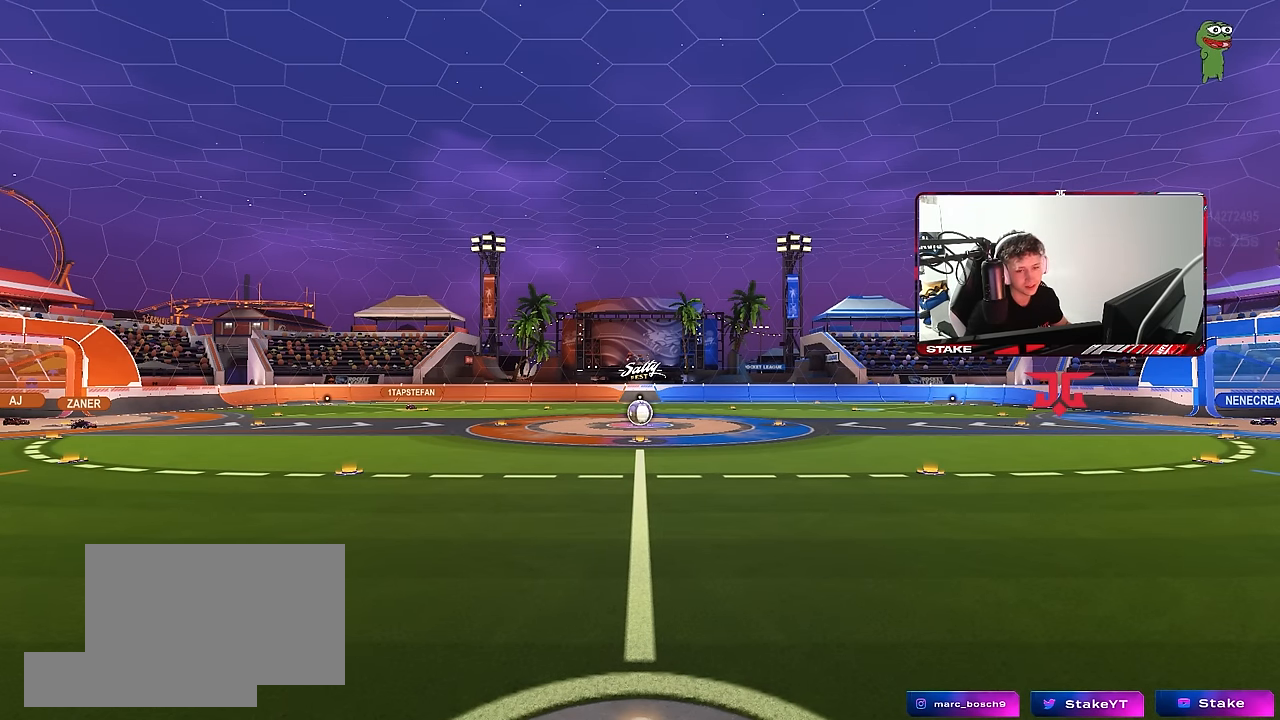
{"keys": [], "mouse": [], "events": []}
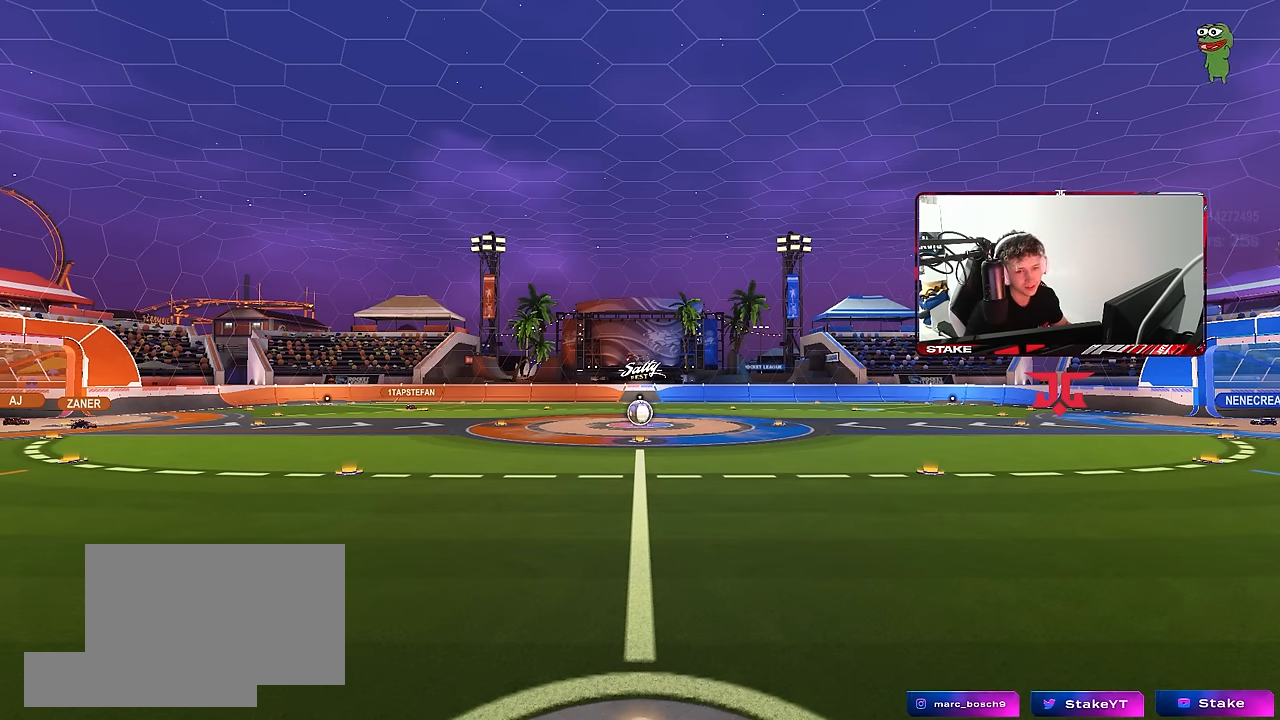
{"keys": [], "mouse": [], "events": [[233, "mouse_left", "down"], [267, "mouse_left", "up"]]}
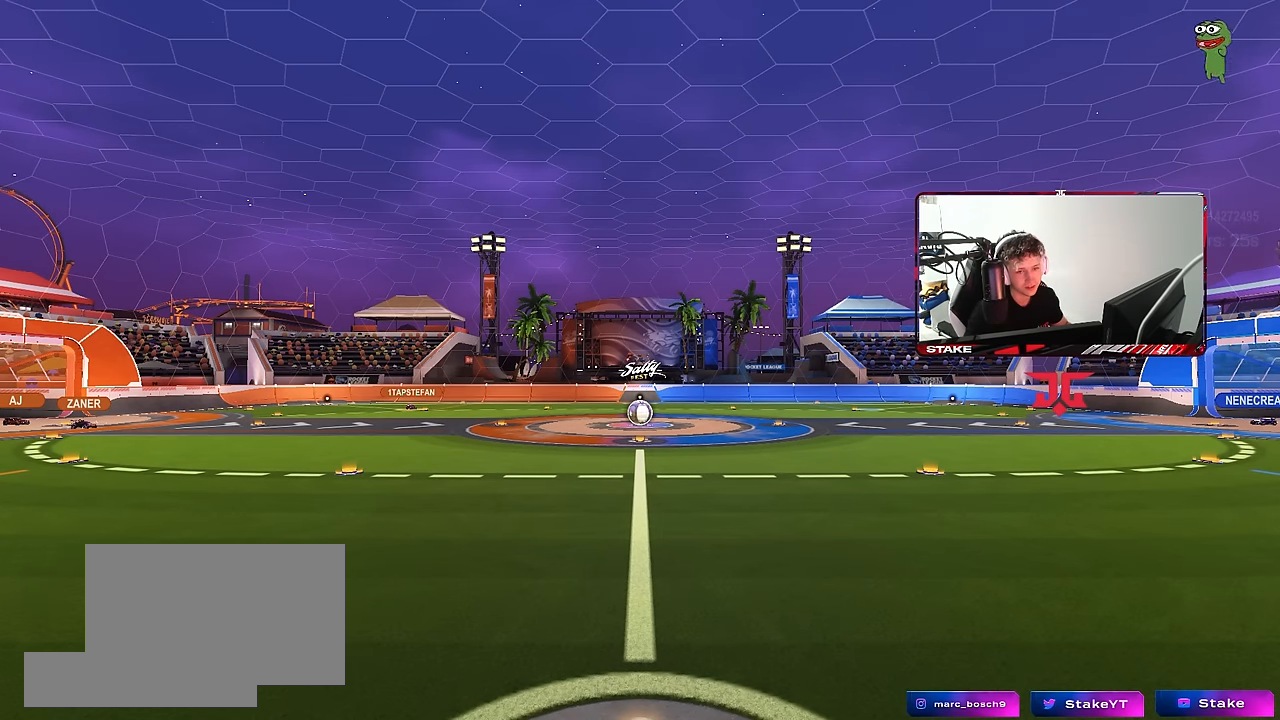
{"keys": [], "mouse": [], "events": []}
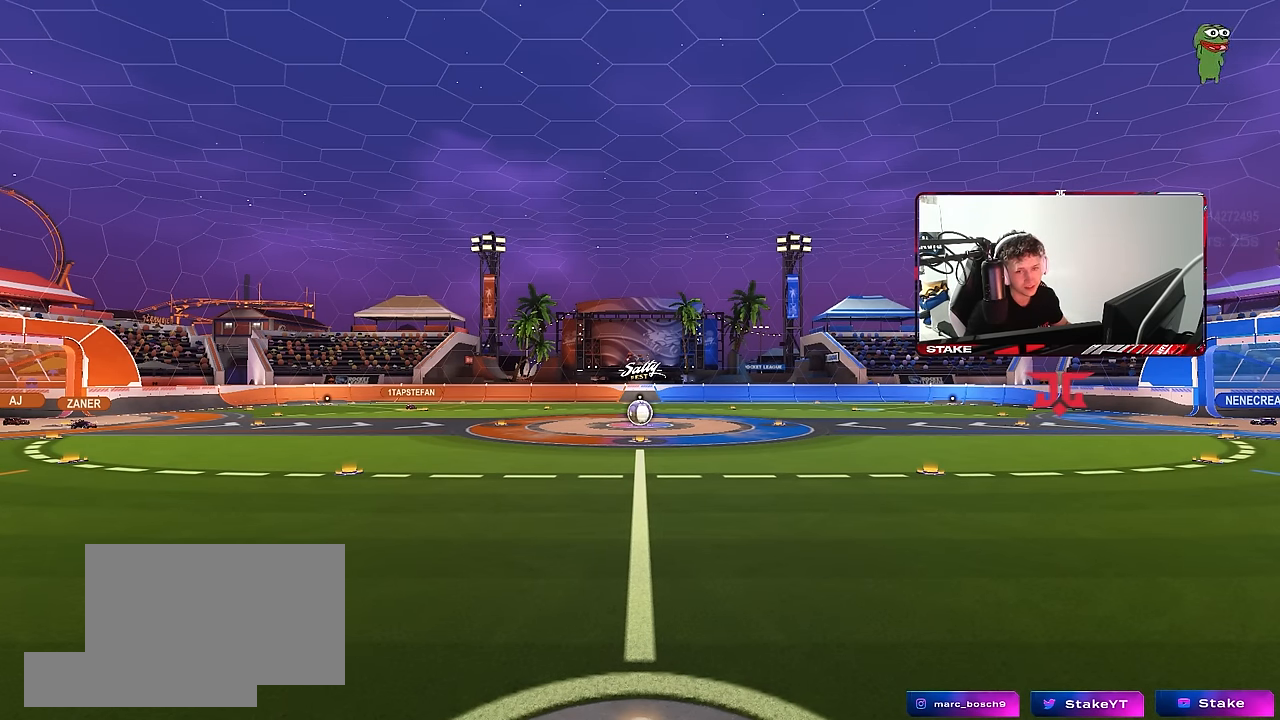
{"keys": [], "mouse": [], "events": [[350, "mouse_left", "down"], [400, "mouse_left", "up"]]}
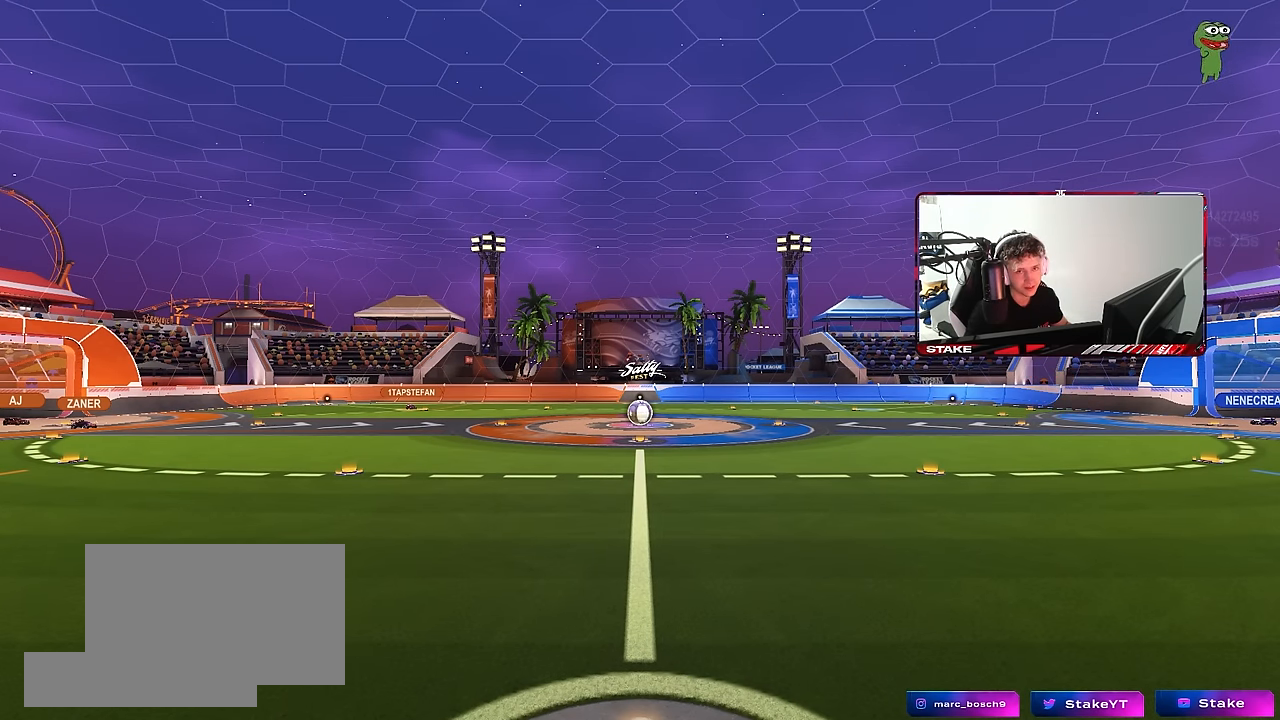
{"keys": [], "mouse": [], "events": []}
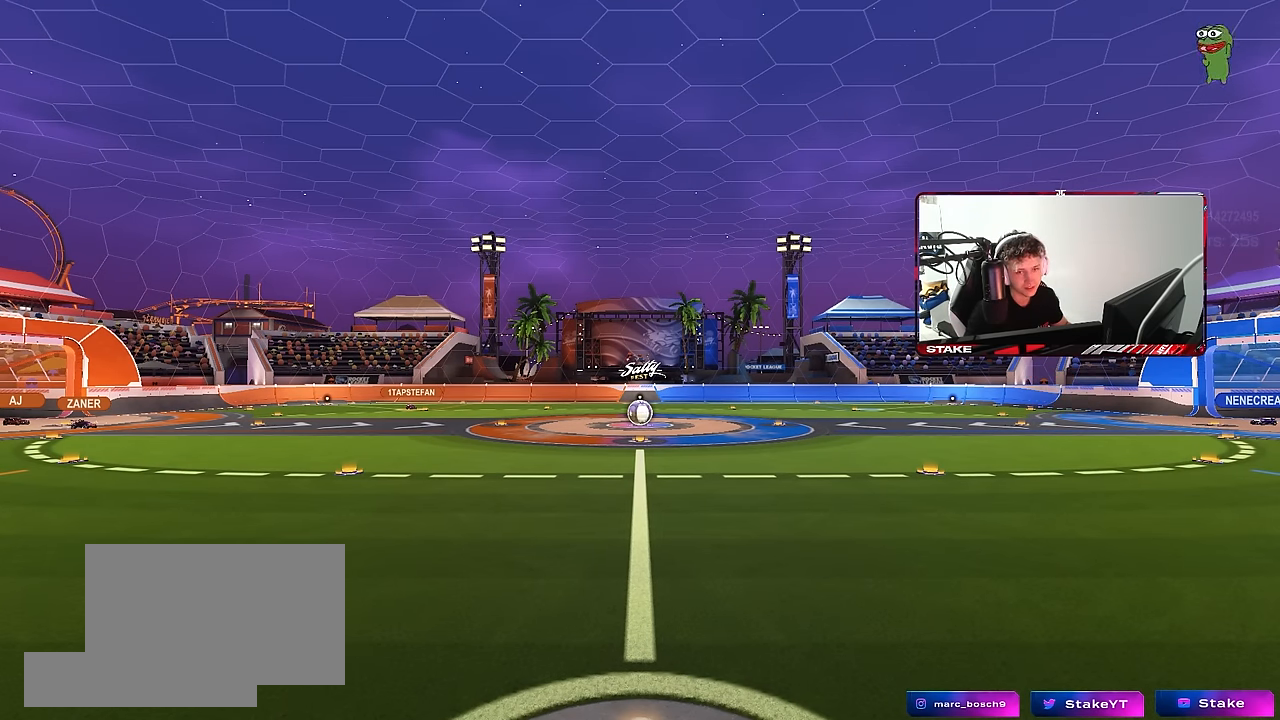
{"keys": [], "mouse": [], "events": []}
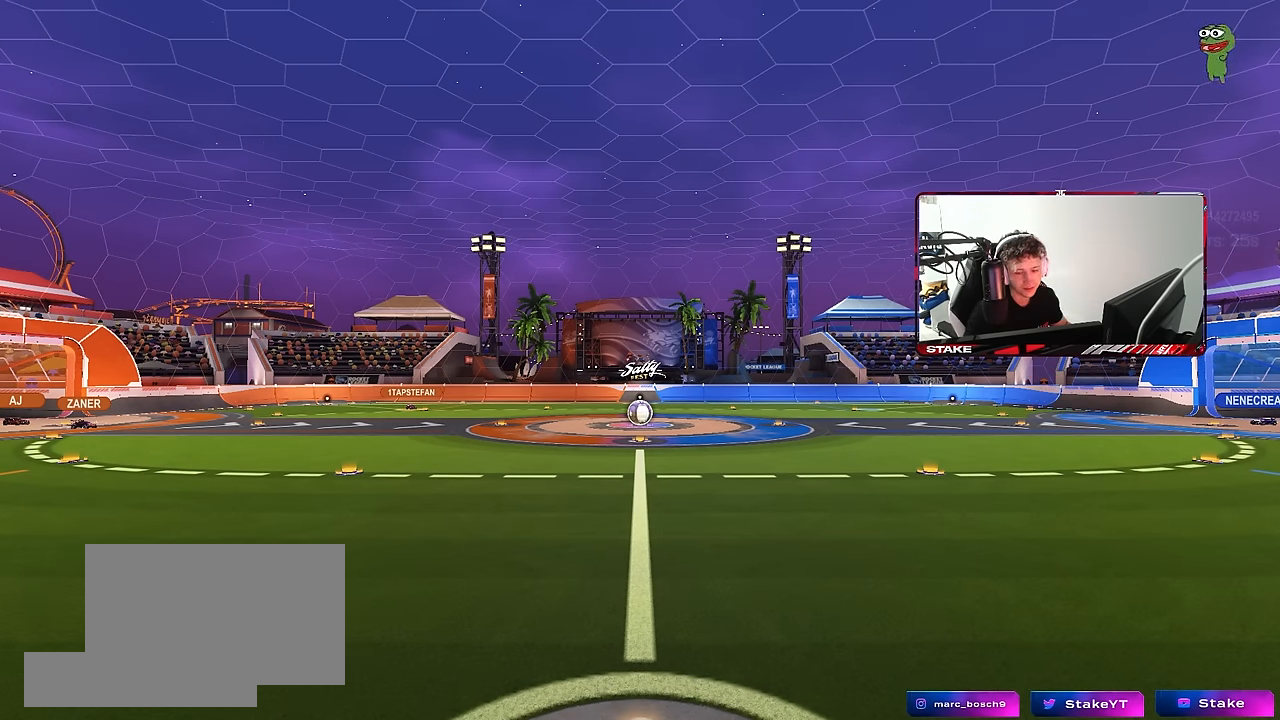
{"keys": [], "mouse": [], "events": [[167, "mouse_left", "down"], [267, "mouse_left", "up"]]}
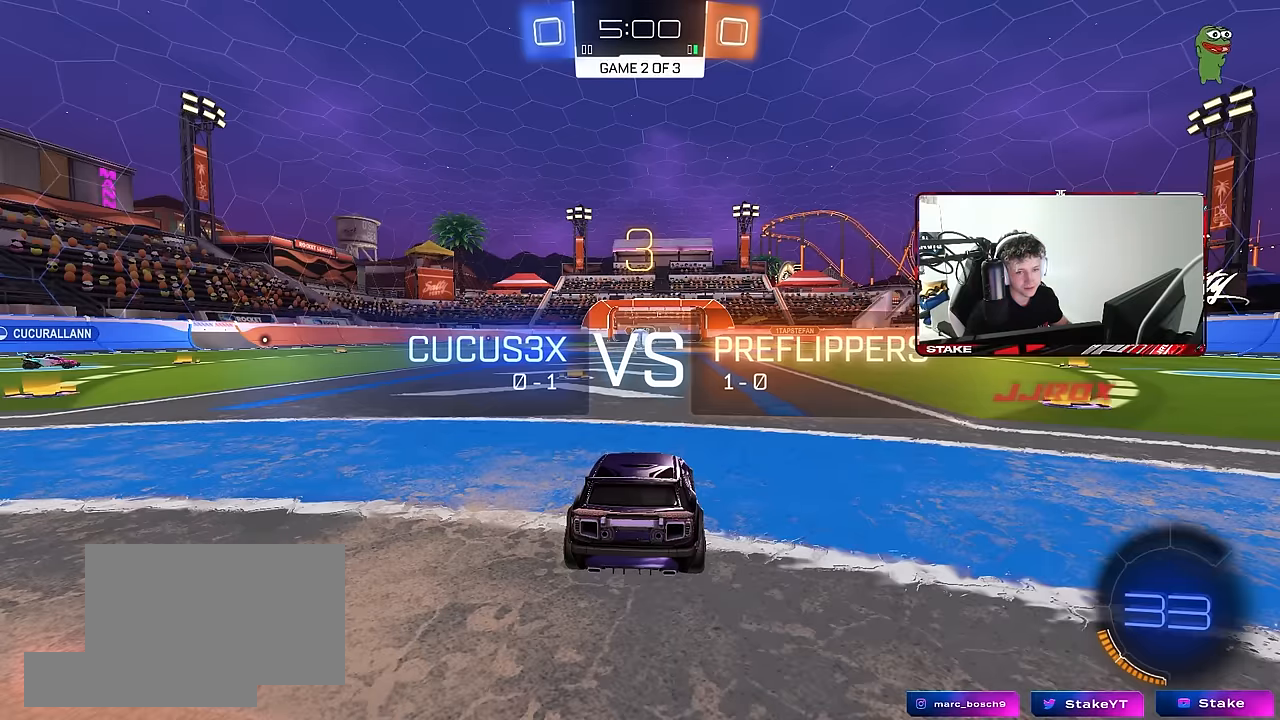
{"keys": ["tab"], "mouse": [], "events": [[333, "tab", "down"]]}
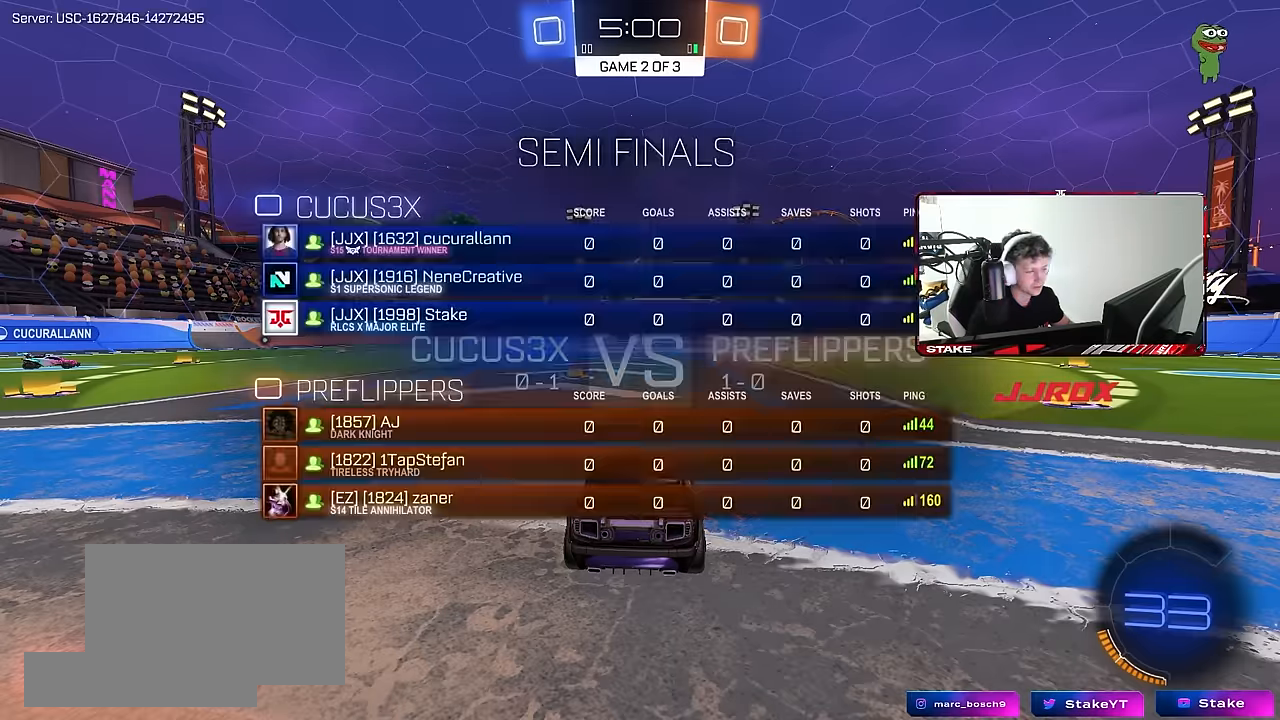
{"keys": ["tab"], "mouse": [], "events": [[167, "mouse_wheel", "down"], [217, "tab", "up"], [250, "mouse_wheel", "up"], [300, "mouse_wheel", "down"], [350, "tab", "down"], [400, "mouse_wheel", "up"]]}
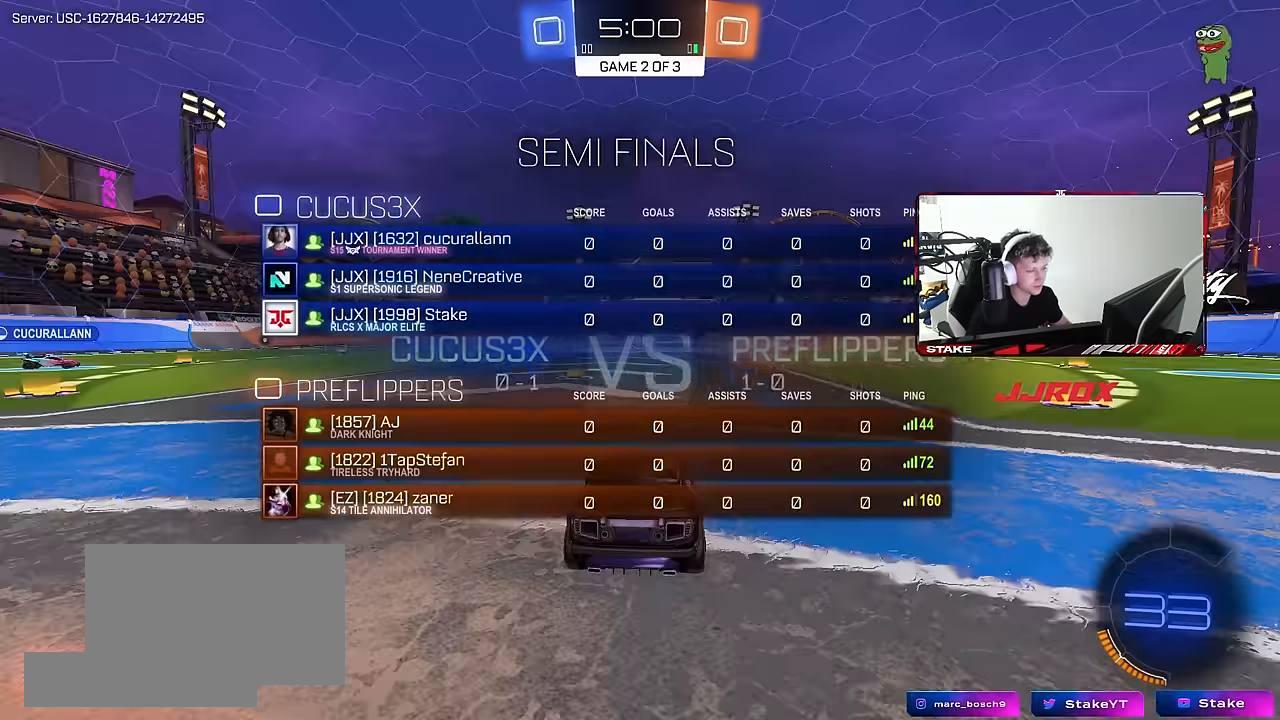
{"keys": ["tab", "w"], "mouse": [], "events": [[133, "w", "down"]]}
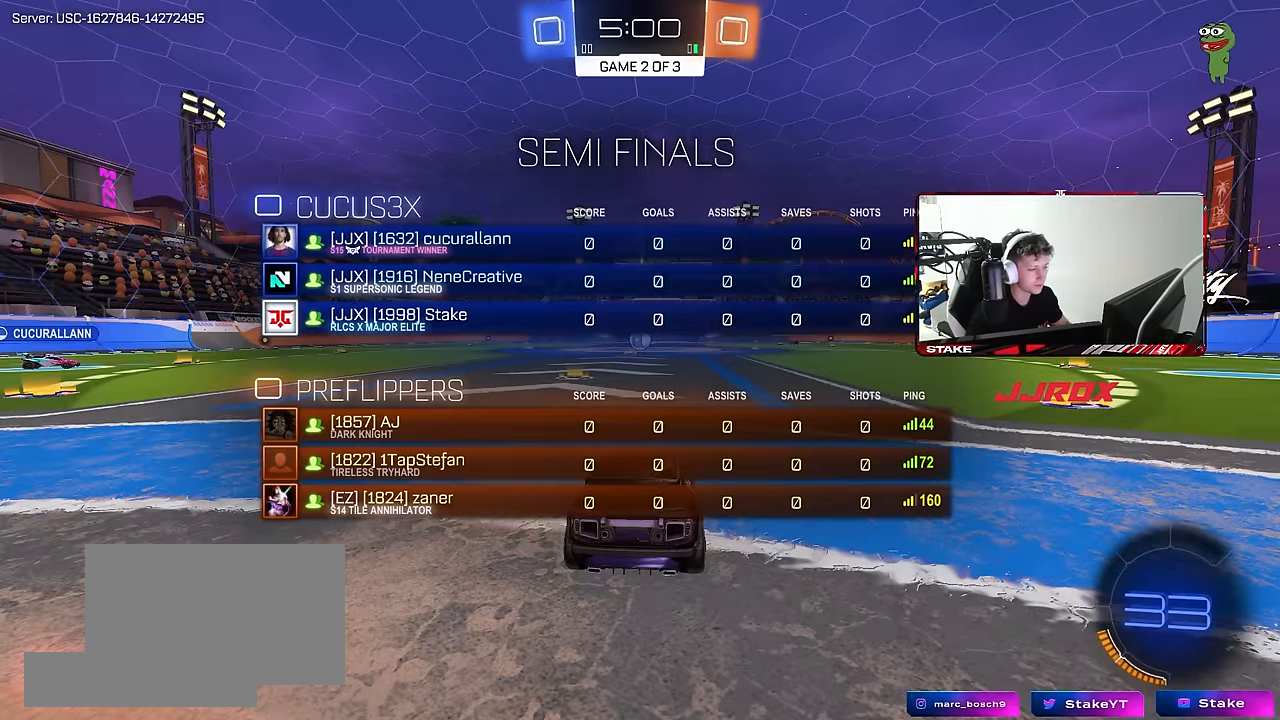
{"keys": ["tab", "w"], "mouse": [], "events": []}
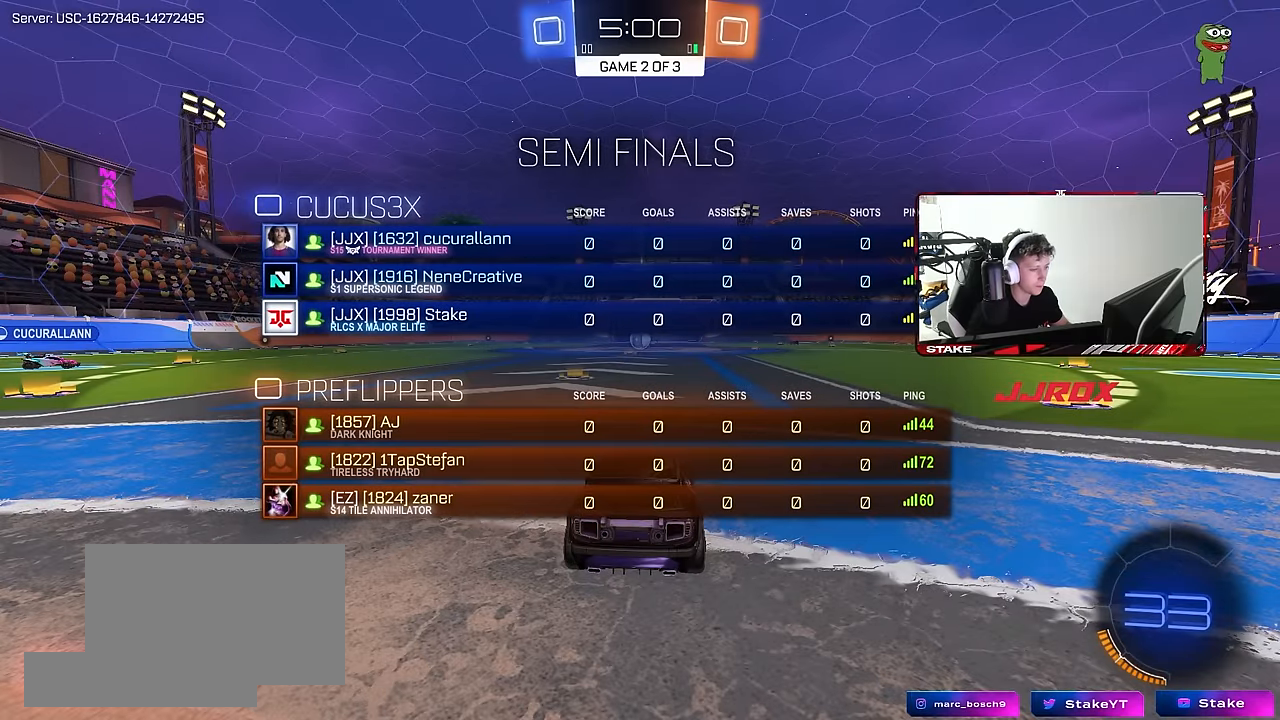
{"keys": ["a", "shift", "w"], "mouse": ["left"], "events": [[17, "mouse_left", "down"], [17, "tab", "up"], [400, "d", "down"], [400, "mouse_right", "down"], [483, "a", "down"], [483, "d", "up"], [483, "mouse_right", "up"], [483, "shift", "down"]]}
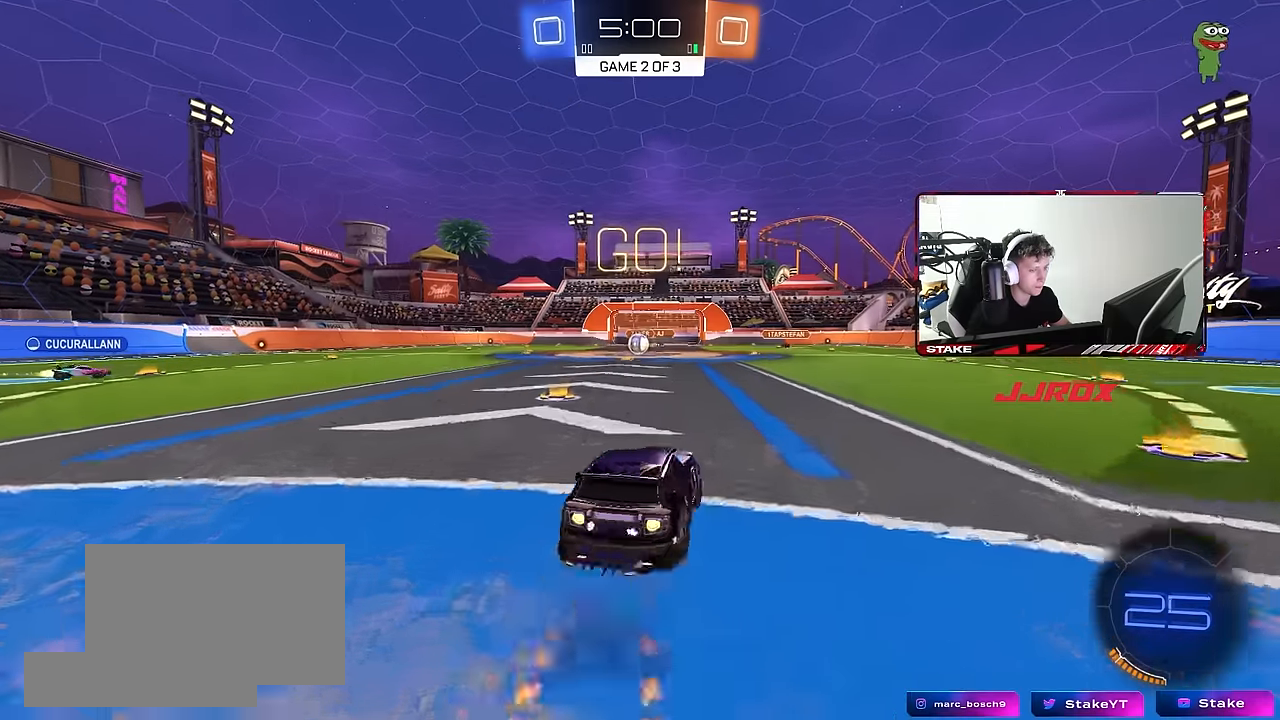
{"keys": ["a", "shift", "space"], "mouse": ["left"], "events": [[33, "mouse_right", "down"], [83, "s", "down"], [83, "w", "up"], [133, "mouse_left", "up"], [183, "space", "down"], [233, "mouse_right", "up"], [317, "space", "up"], [417, "mouse_left", "down"], [467, "s", "up"], [467, "space", "down"]]}
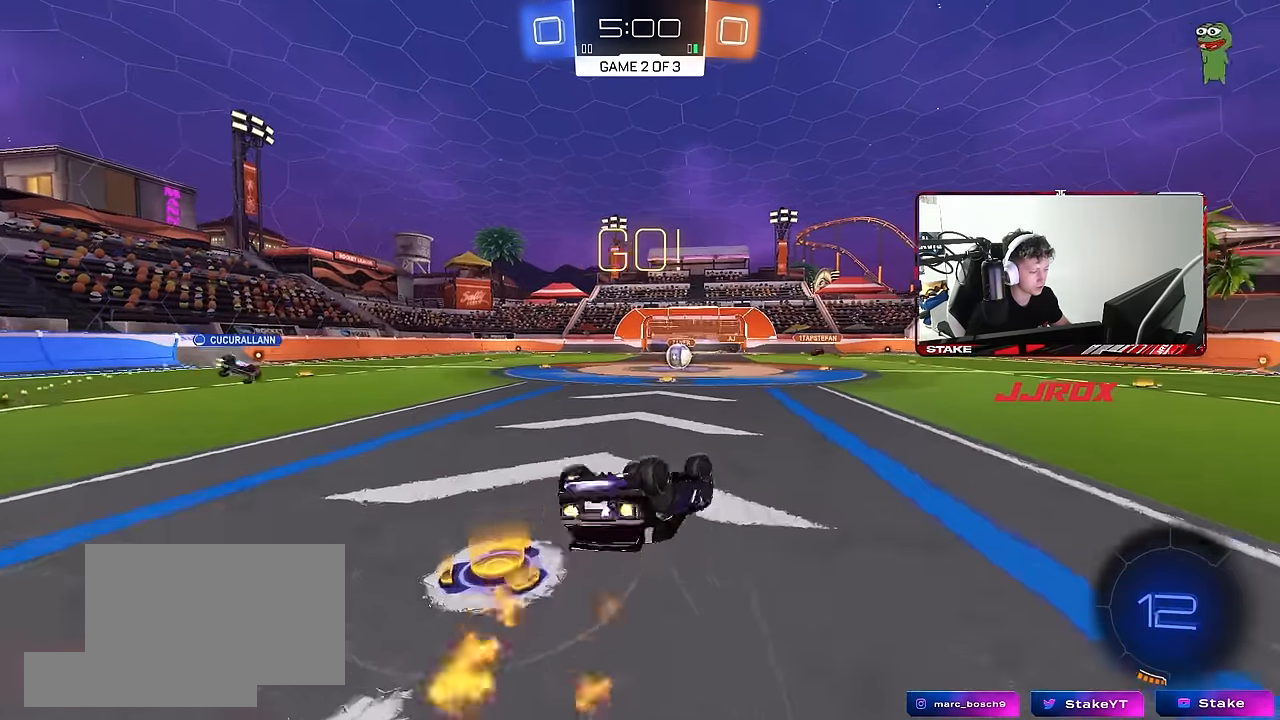
{"keys": [], "mouse": [], "events": [[50, "mouse_left", "up"], [100, "s", "down"], [100, "space", "up"], [283, "s", "up"], [333, "shift", "up"], [383, "a", "up"]]}
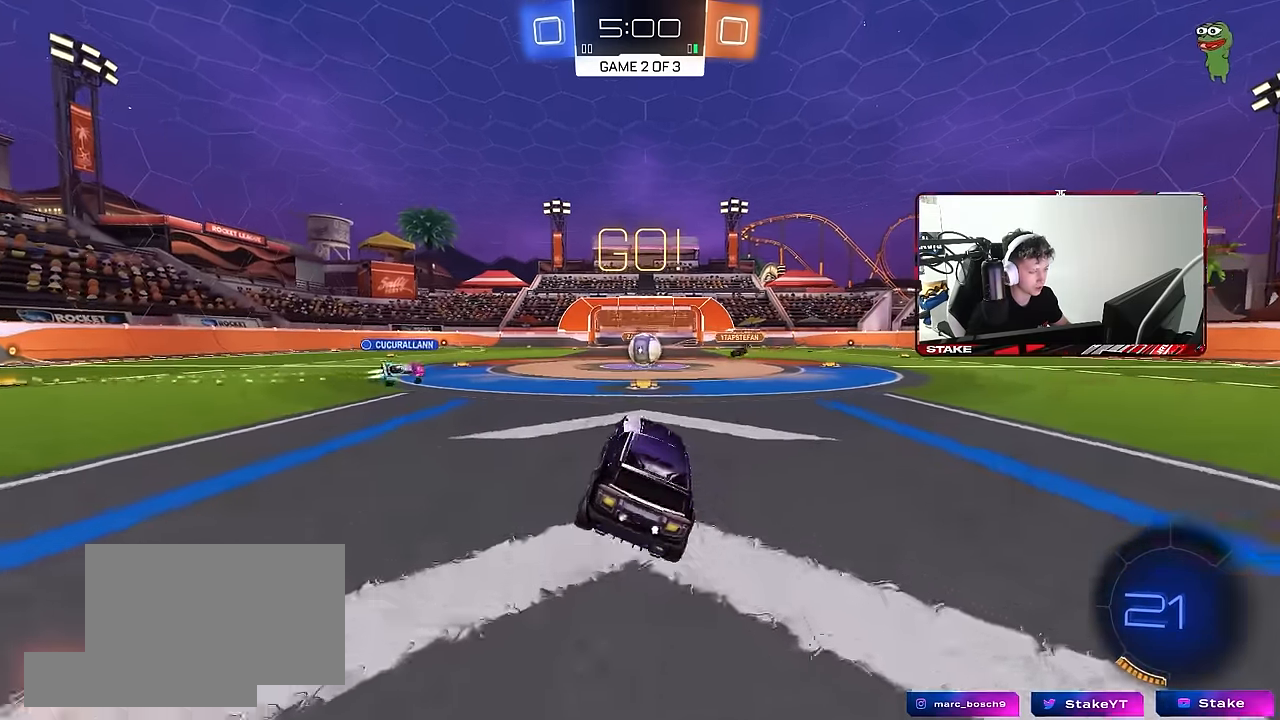
{"keys": ["w"], "mouse": [], "events": [[67, "w", "down"], [267, "d", "down"], [350, "d", "up"]]}
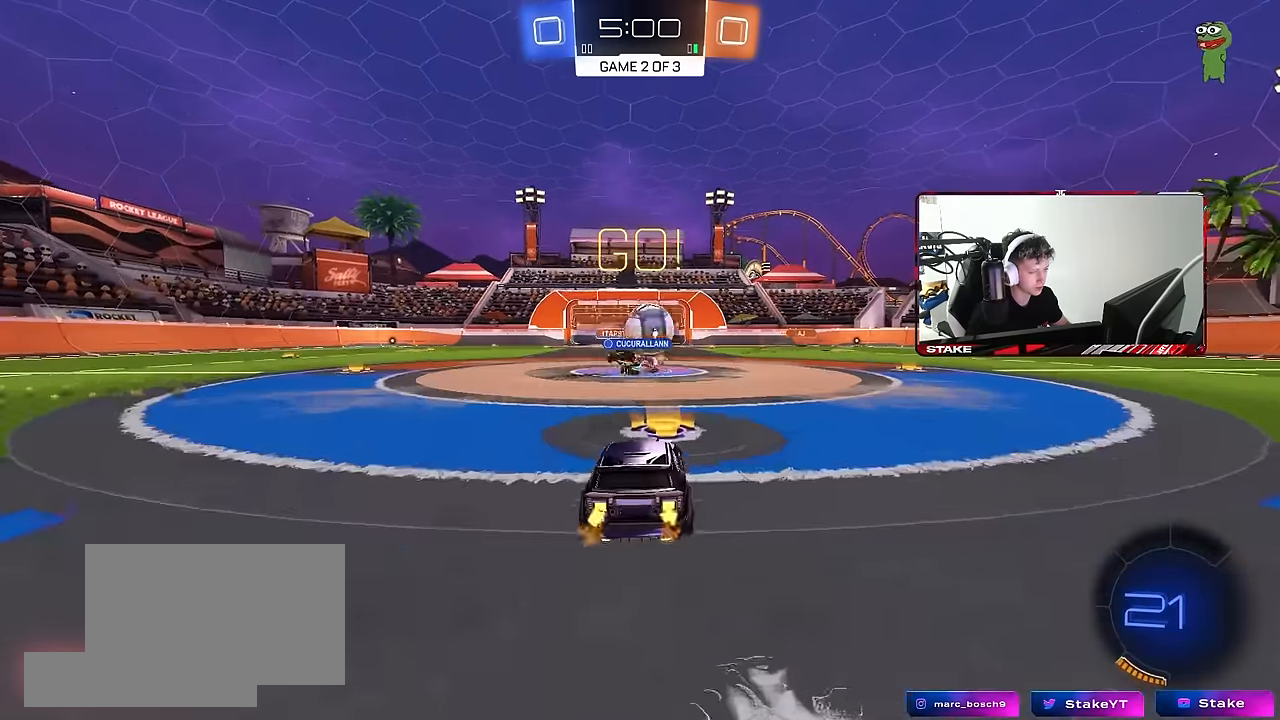
{"keys": ["d", "shift", "w"], "mouse": [], "events": [[83, "d", "down"], [183, "shift", "down"], [317, "shift", "up"], [500, "shift", "down"]]}
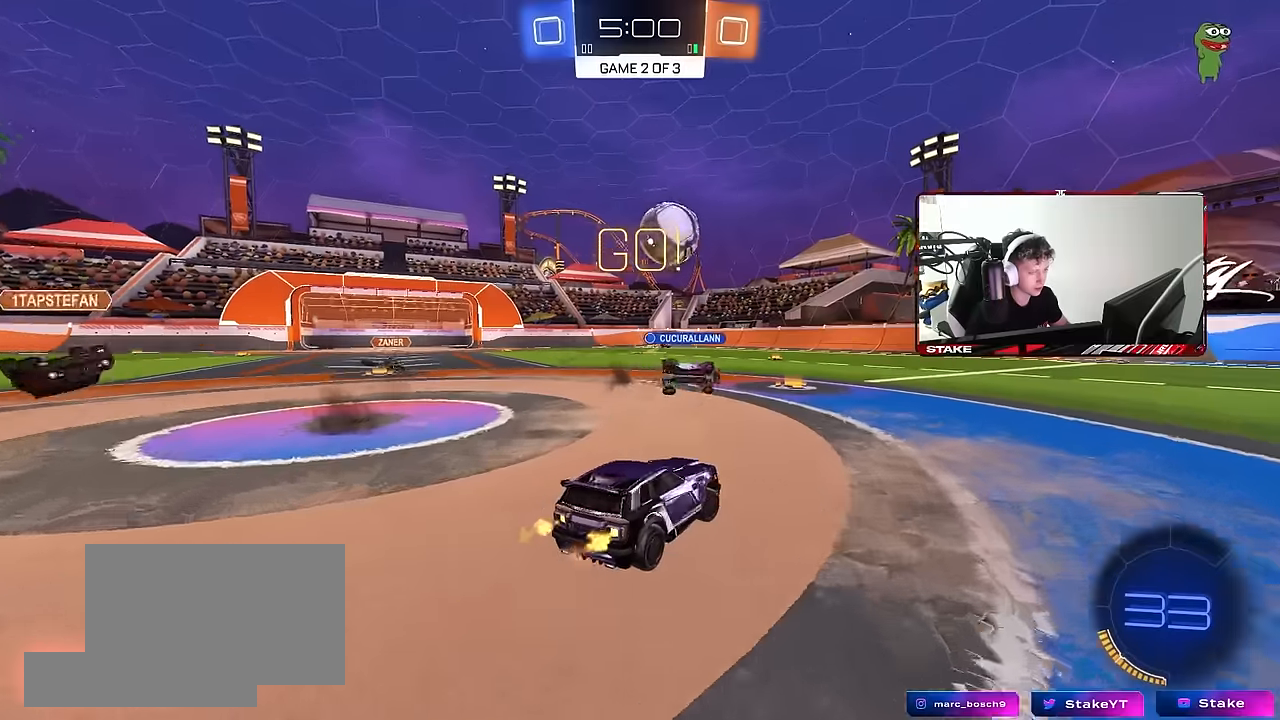
{"keys": ["d", "w"], "mouse": ["left"], "events": [[50, "shift", "up"], [100, "mouse_left", "down"]]}
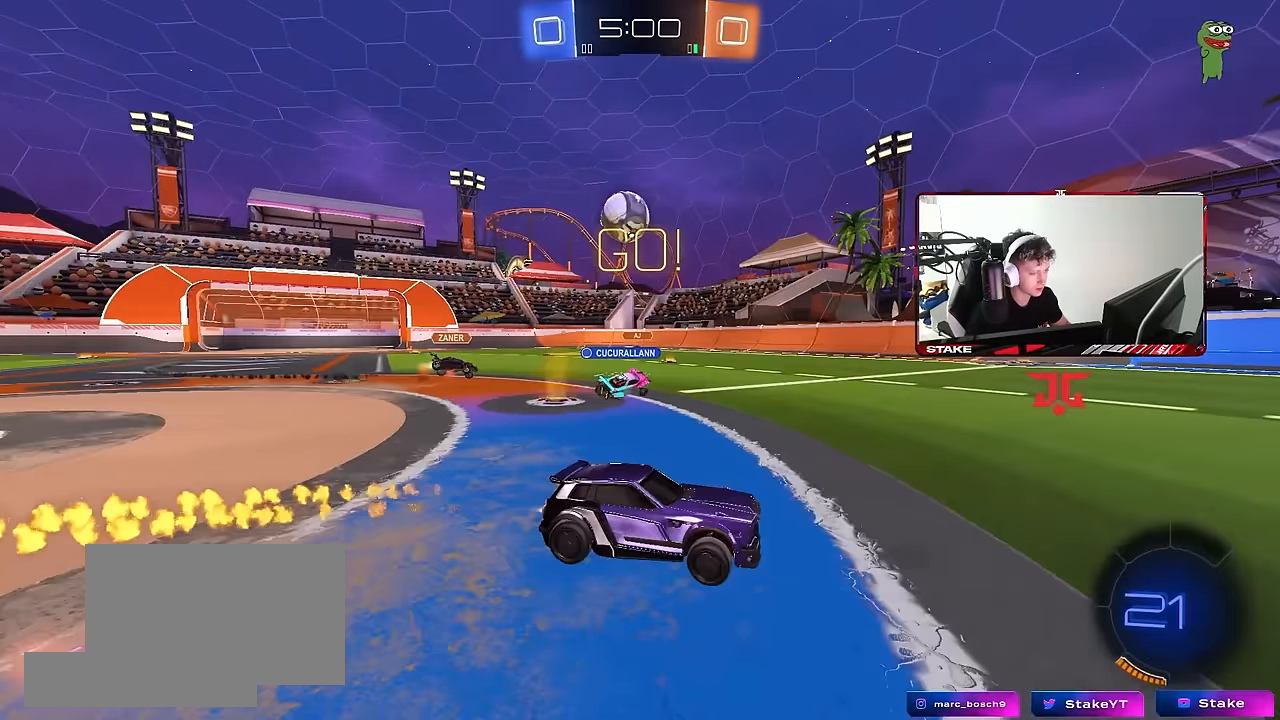
{"keys": ["d", "s", "shift"], "mouse": ["left"], "events": [[17, "d", "up"], [17, "mouse_right", "down"], [67, "shift", "down"], [117, "d", "down"], [117, "mouse_right", "up"], [167, "mouse_right", "down"], [217, "s", "down"], [217, "w", "up"], [267, "mouse_right", "up"], [267, "space", "down"], [450, "space", "up"]]}
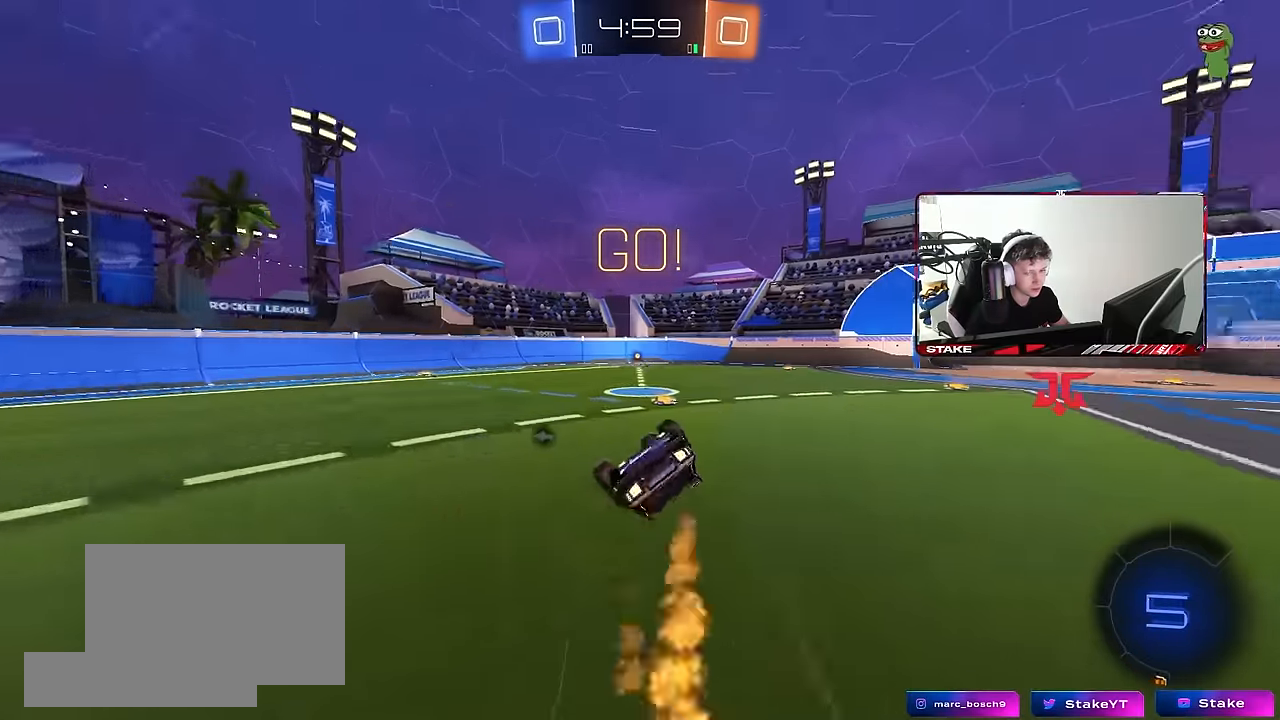
{"keys": [], "mouse": [], "events": [[34, "s", "up"], [134, "s", "down"], [284, "mouse_left", "up"], [367, "s", "up"], [417, "d", "up"], [417, "shift", "up"]]}
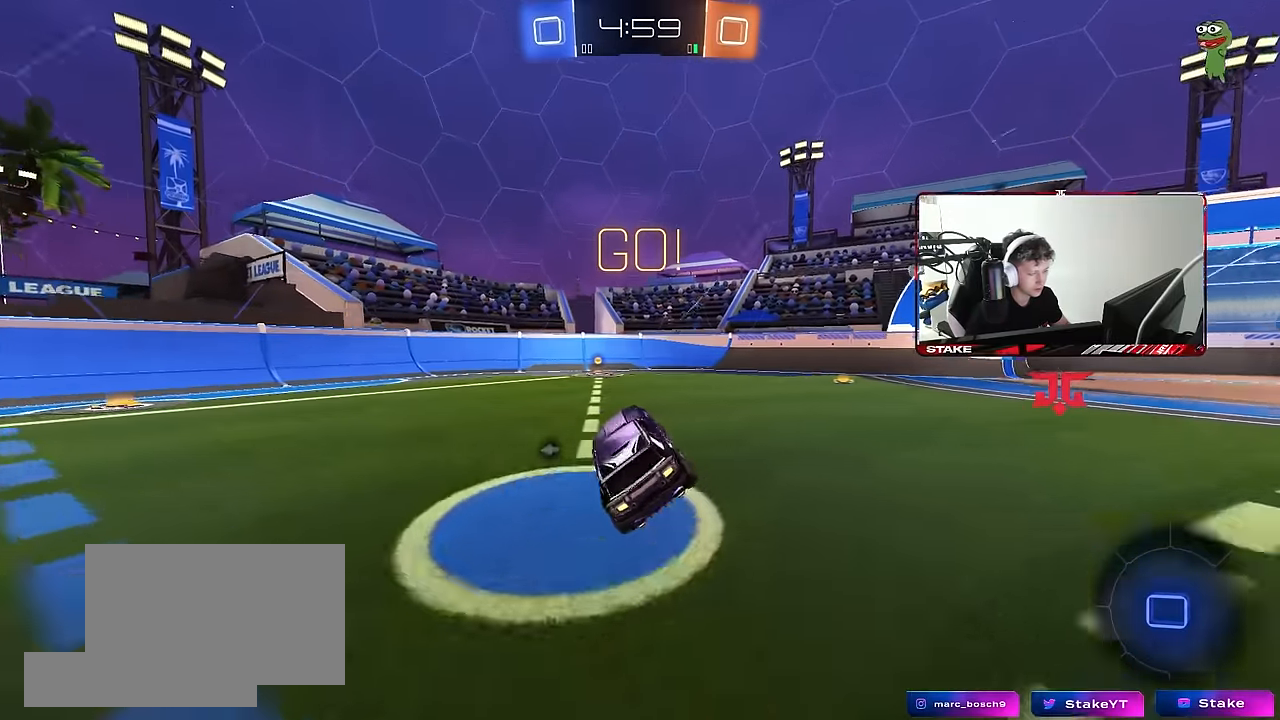
{"keys": ["w"], "mouse": [], "events": [[50, "mouse_left", "down"], [100, "w", "down"], [200, "a", "down"], [200, "space", "down"], [334, "a", "up"], [334, "space", "up"], [384, "mouse_left", "up"]]}
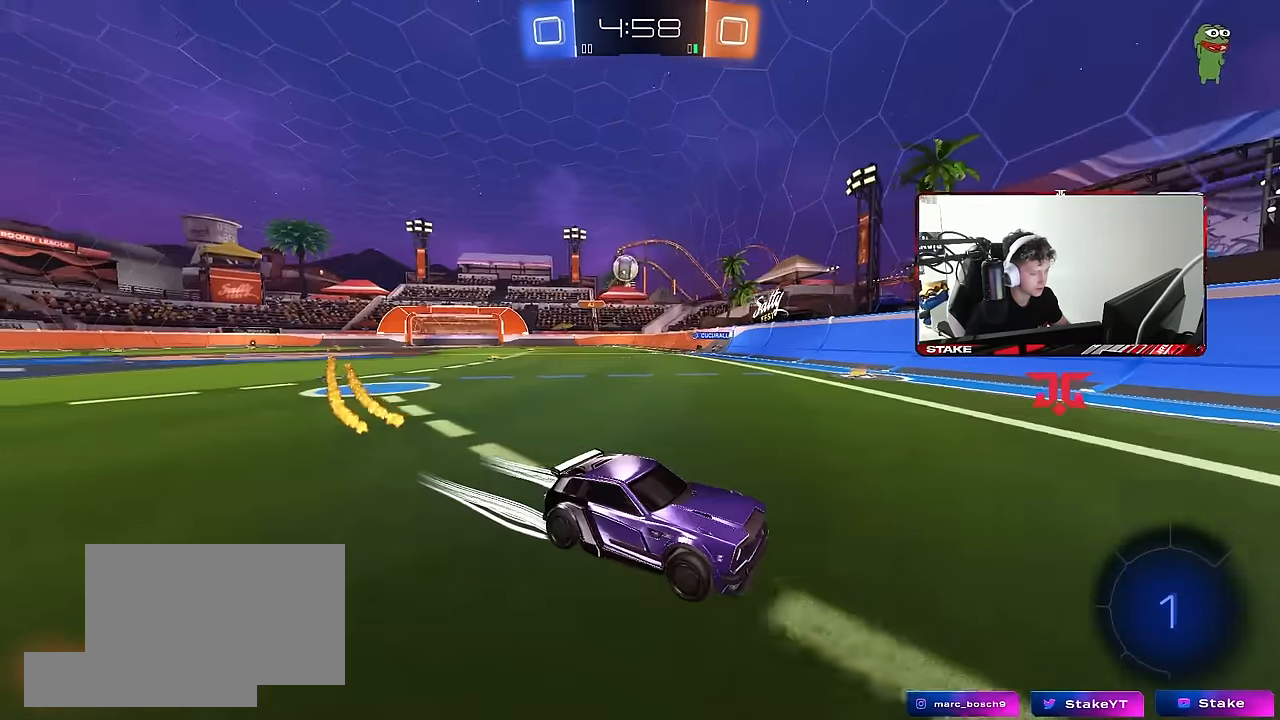
{"keys": ["a", "s"], "mouse": [], "events": [[67, "d", "down"], [117, "shift", "down"], [250, "shift", "up"], [300, "w", "up"], [350, "s", "down"], [400, "a", "down"], [400, "d", "up"]]}